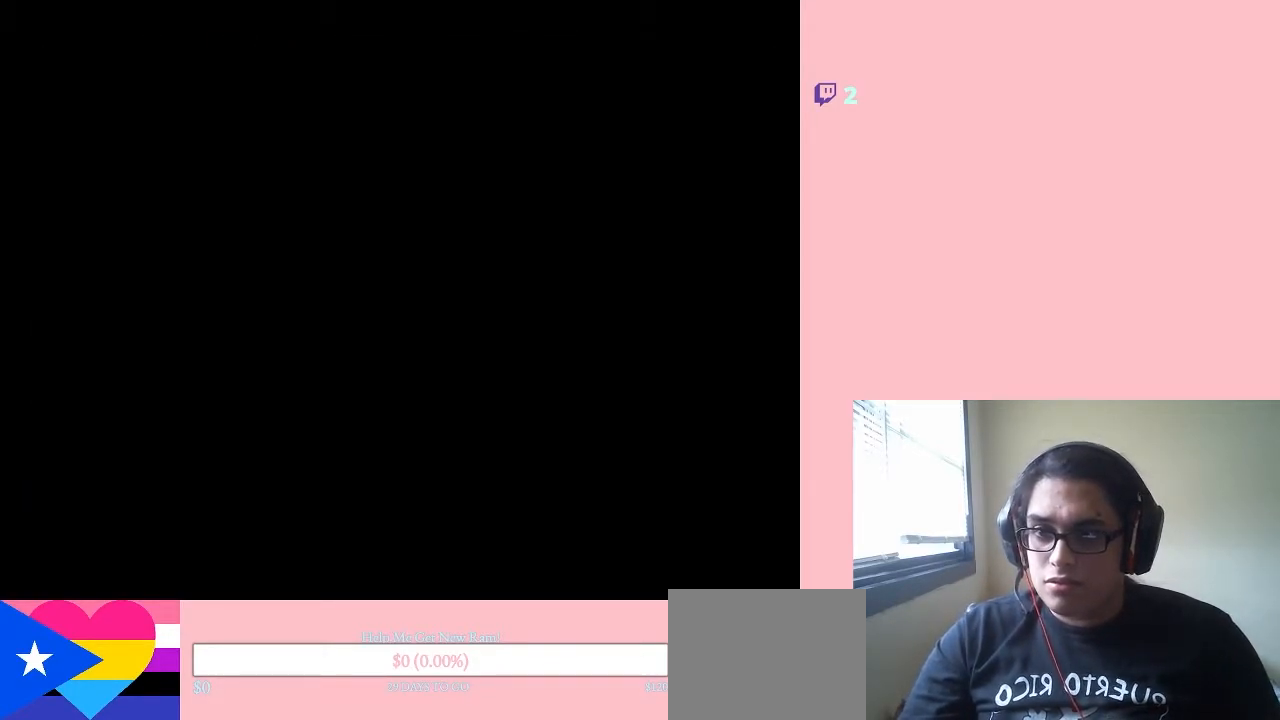
Gameplay with a controller (Nintendo layout); each line is a JSON object with the inputs held at the frame after it. "events" lists button and stick changes between this image and that frame as [ms after this image, input, new state], when the widget could be followed in between. Not read: L2 L3 R2 R3.
{"buttons": ["START"], "left_stick": "center", "right_stick": "center", "events": [[350, "START", "down"]]}
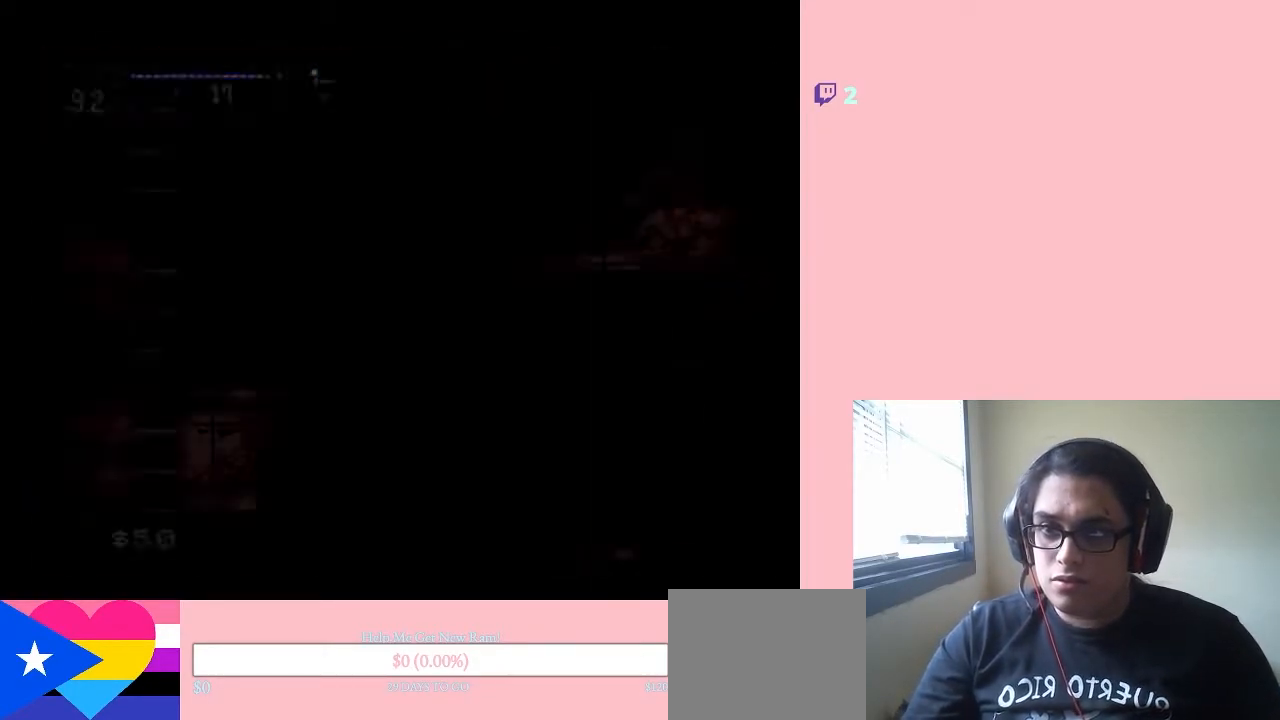
{"buttons": ["DPAD_DOWN"], "left_stick": "center", "right_stick": "center", "events": [[17, "START", "up"], [417, "DPAD_DOWN", "down"]]}
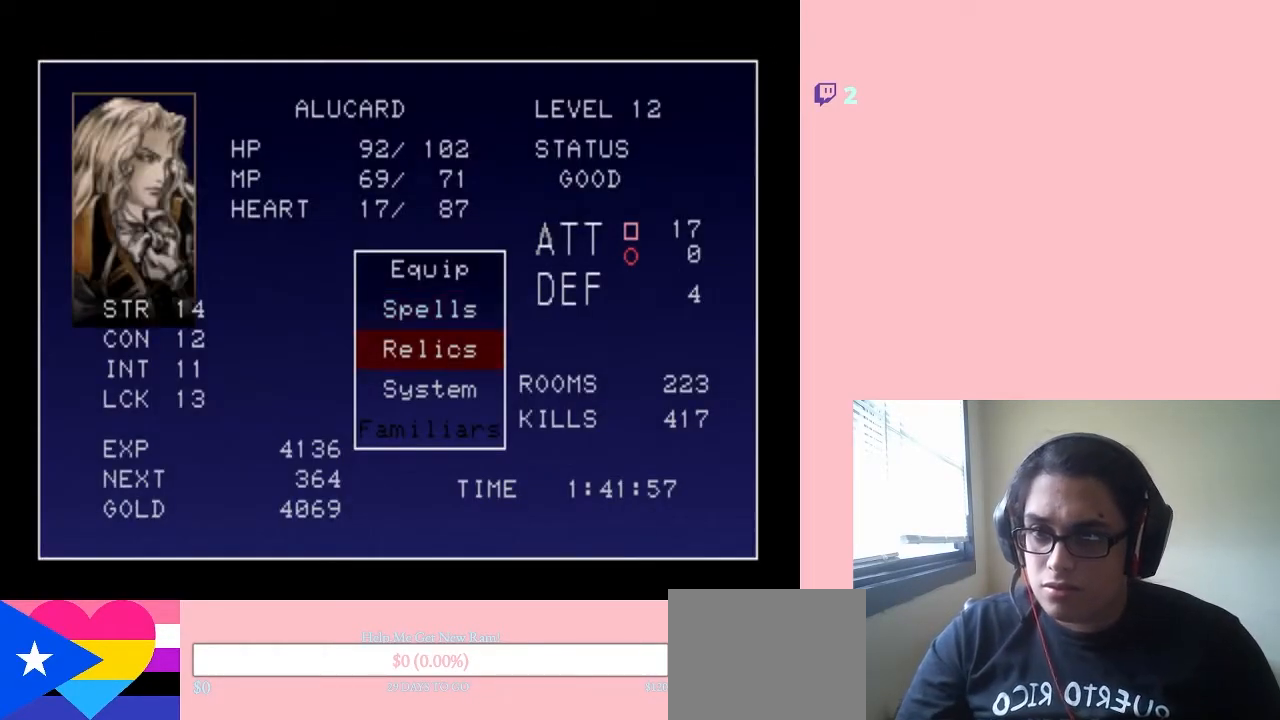
{"buttons": ["B"], "left_stick": "center", "right_stick": "center", "events": [[67, "DPAD_DOWN", "up"], [483, "B", "down"]]}
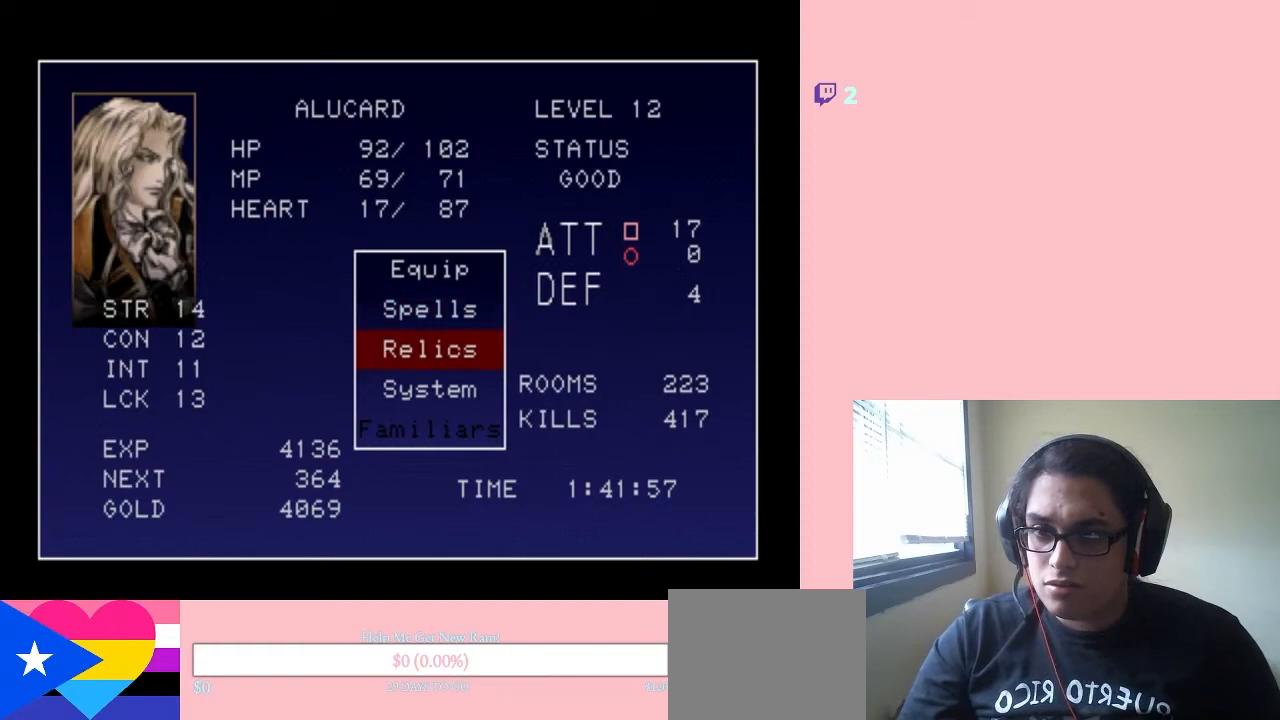
{"buttons": ["DPAD_DOWN"], "left_stick": "center", "right_stick": "center", "events": [[133, "B", "up"], [467, "DPAD_DOWN", "down"]]}
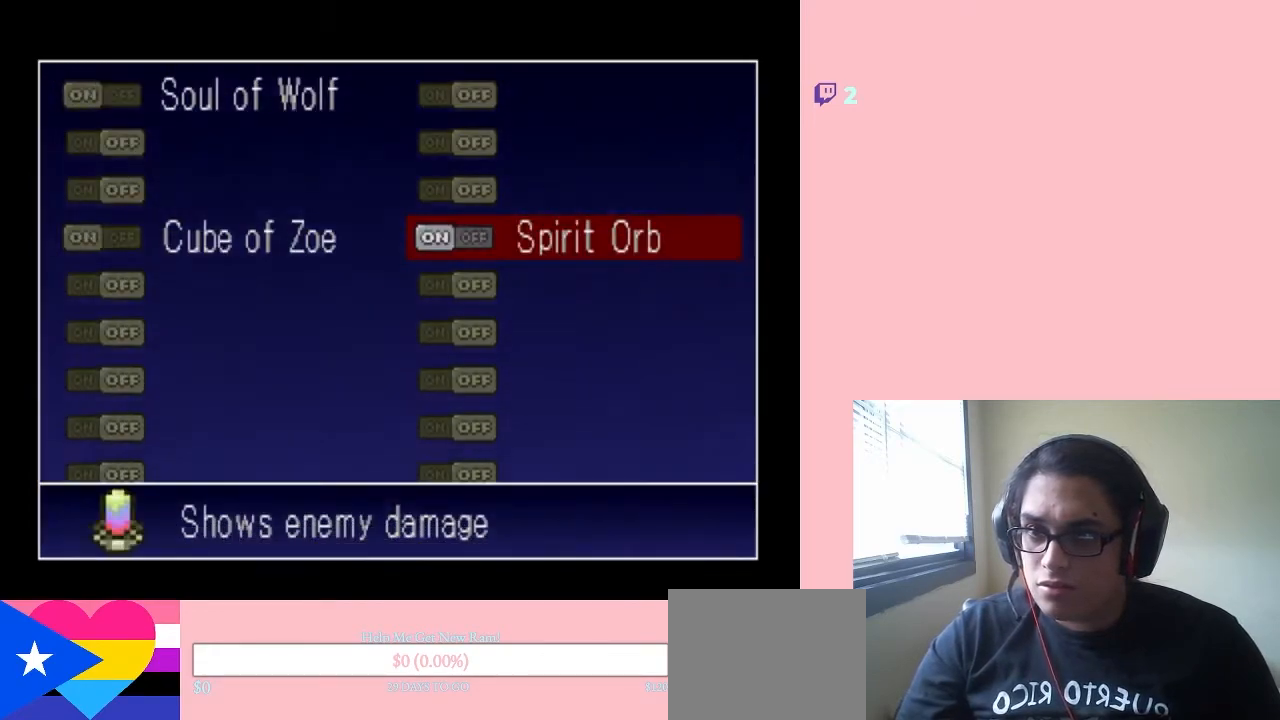
{"buttons": ["DPAD_DOWN"], "left_stick": "center", "right_stick": "center", "events": []}
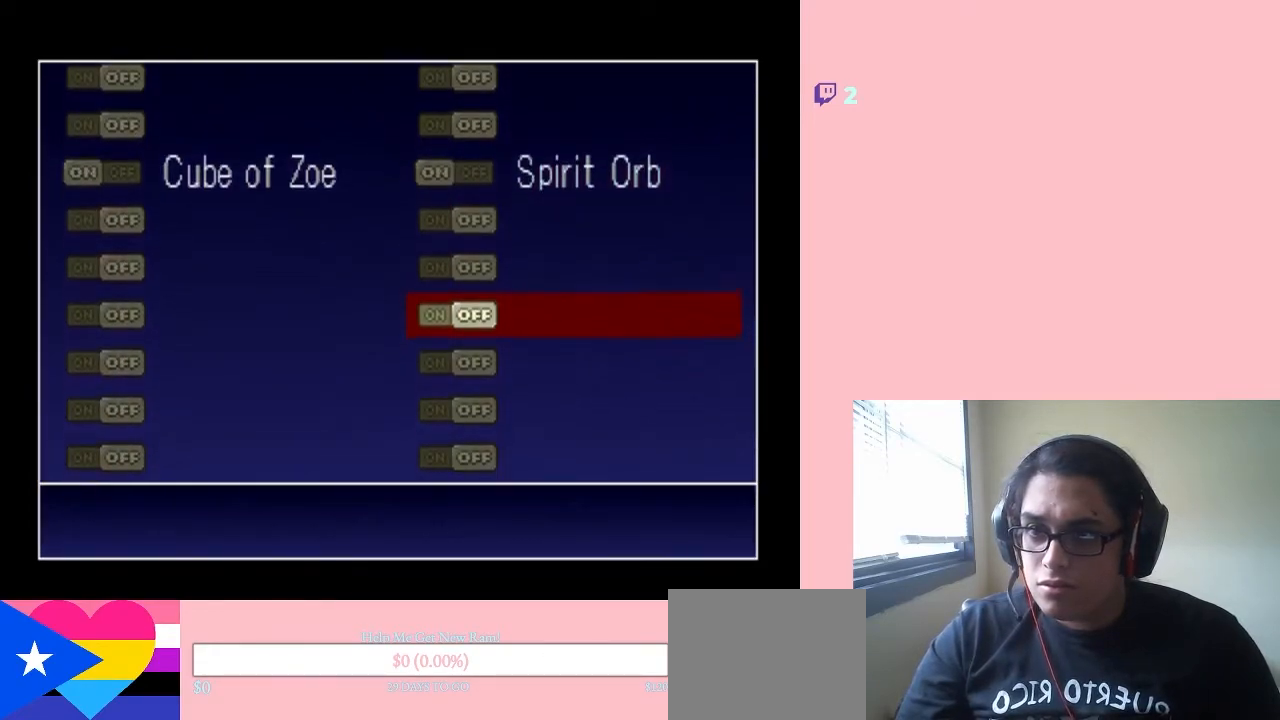
{"buttons": ["DPAD_DOWN"], "left_stick": "center", "right_stick": "center", "events": []}
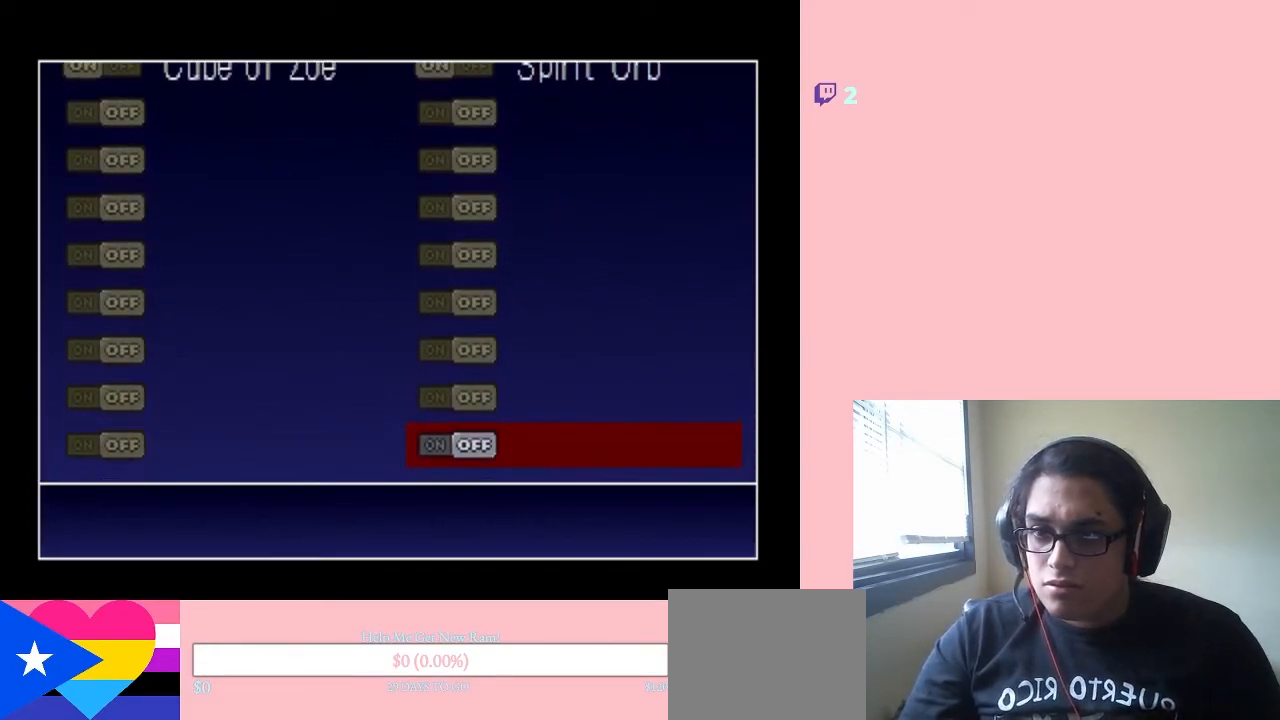
{"buttons": ["DPAD_UP"], "left_stick": "center", "right_stick": "center", "events": [[350, "DPAD_DOWN", "up"], [450, "DPAD_UP", "down"]]}
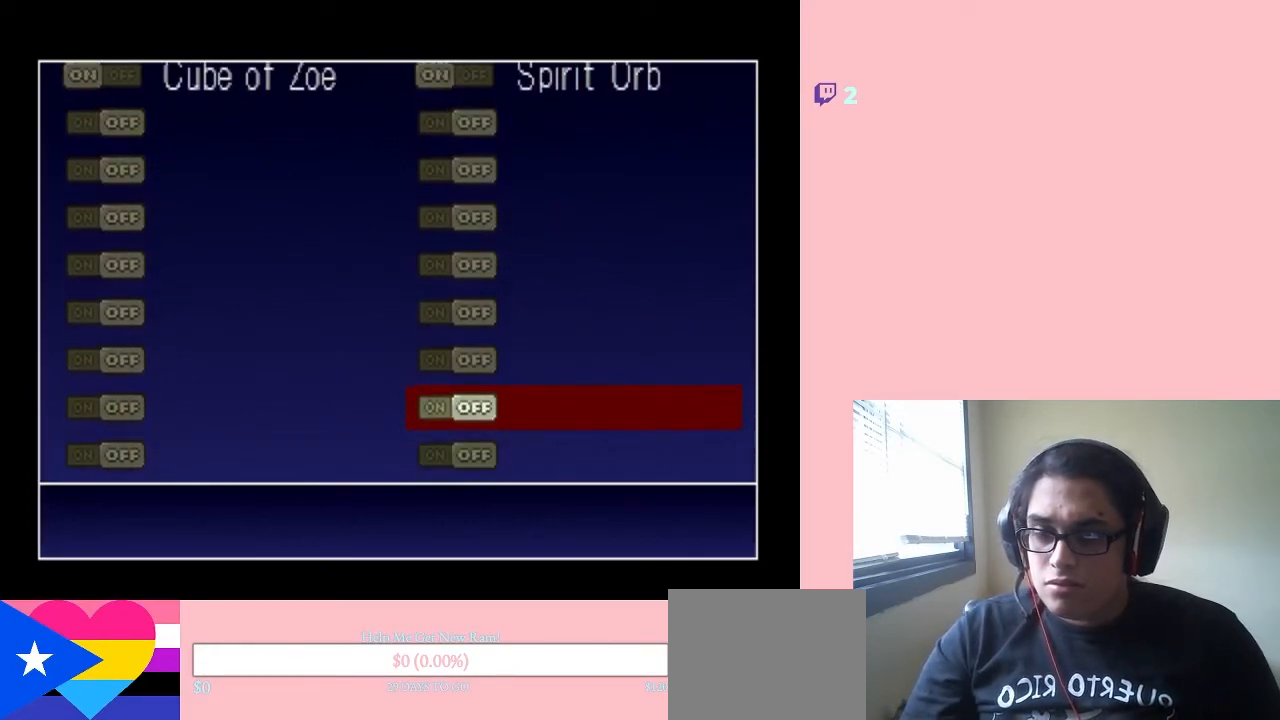
{"buttons": ["DPAD_UP"], "left_stick": "center", "right_stick": "center", "events": []}
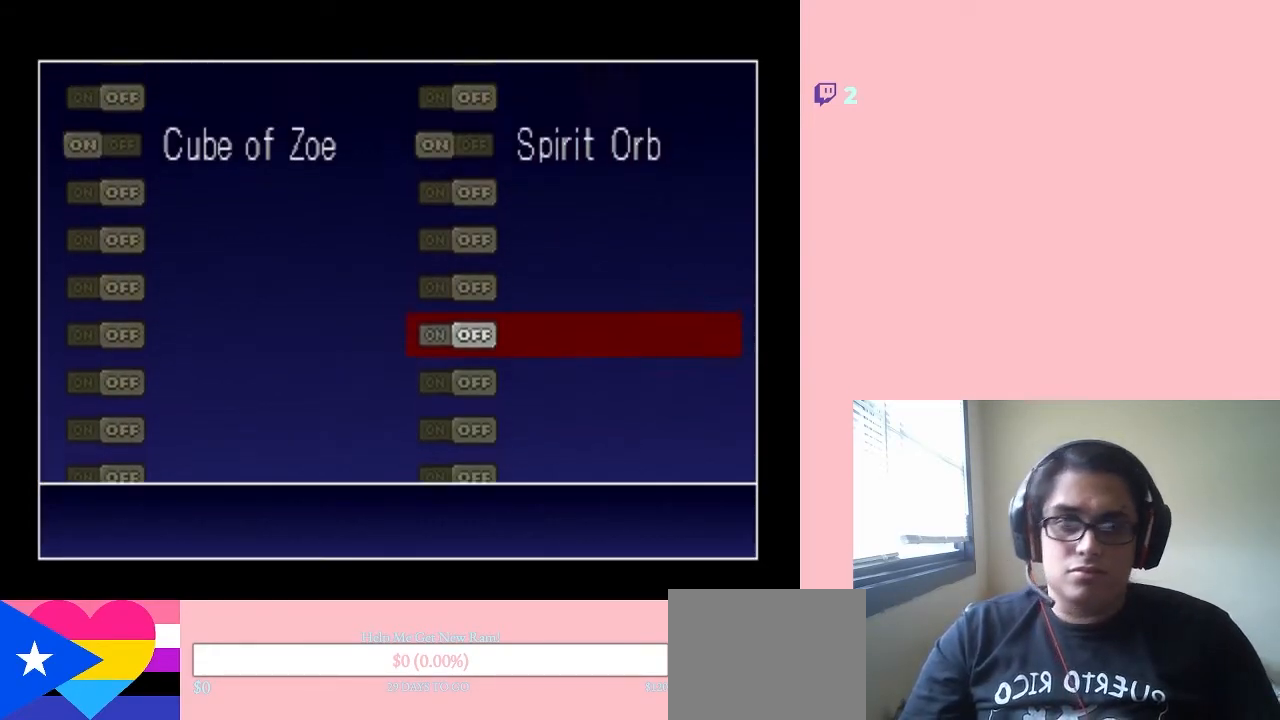
{"buttons": ["DPAD_UP"], "left_stick": "center", "right_stick": "center", "events": []}
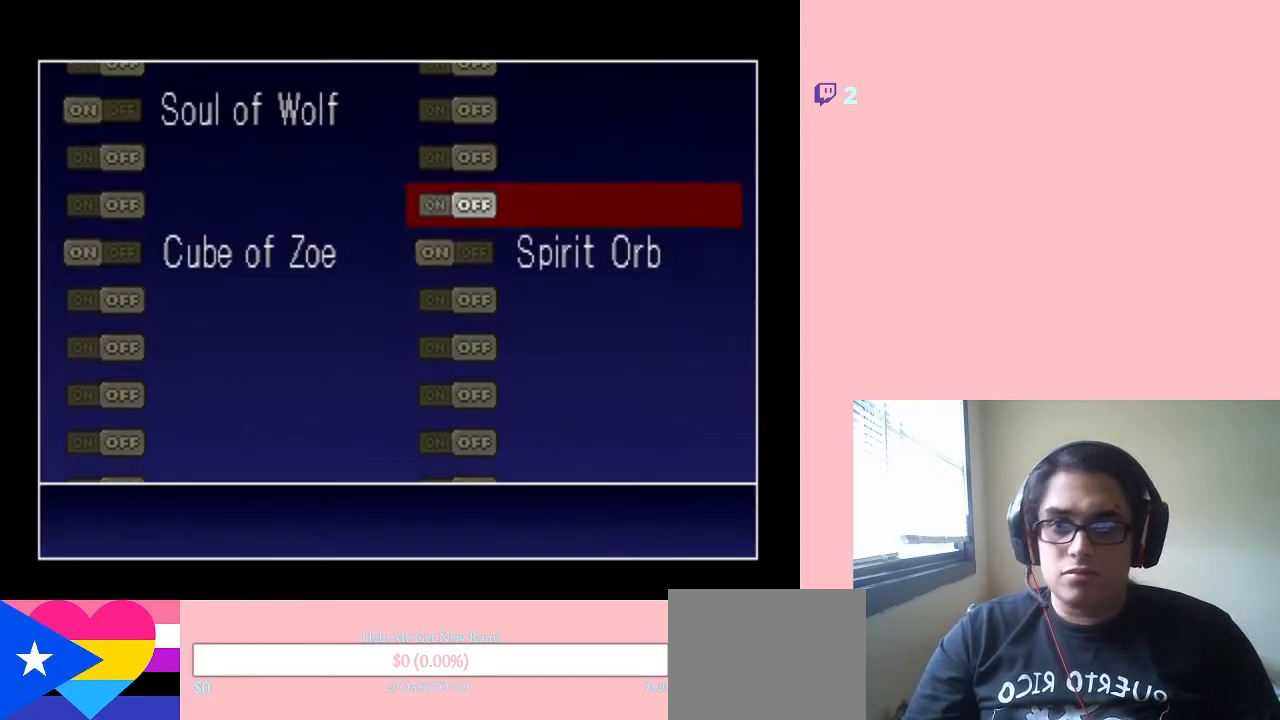
{"buttons": ["DPAD_UP"], "left_stick": "center", "right_stick": "center", "events": []}
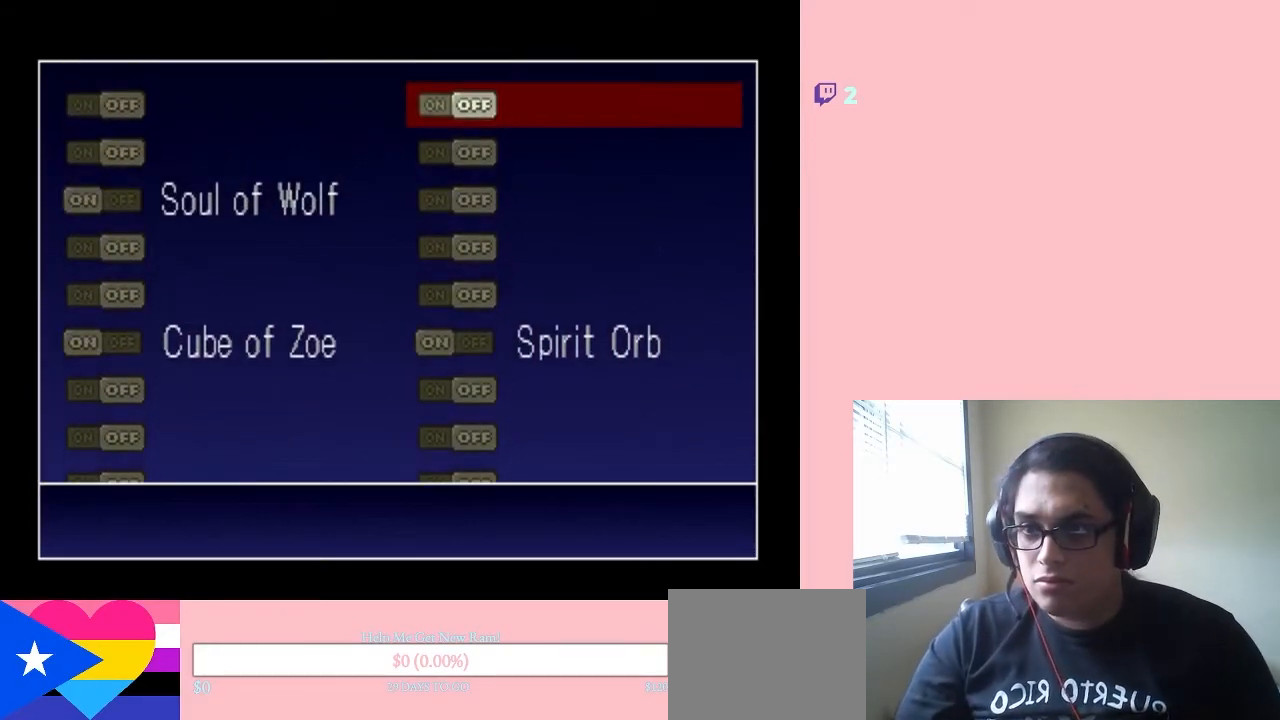
{"buttons": [], "left_stick": "center", "right_stick": "center", "events": [[233, "DPAD_UP", "up"], [267, "X", "down"], [383, "X", "up"]]}
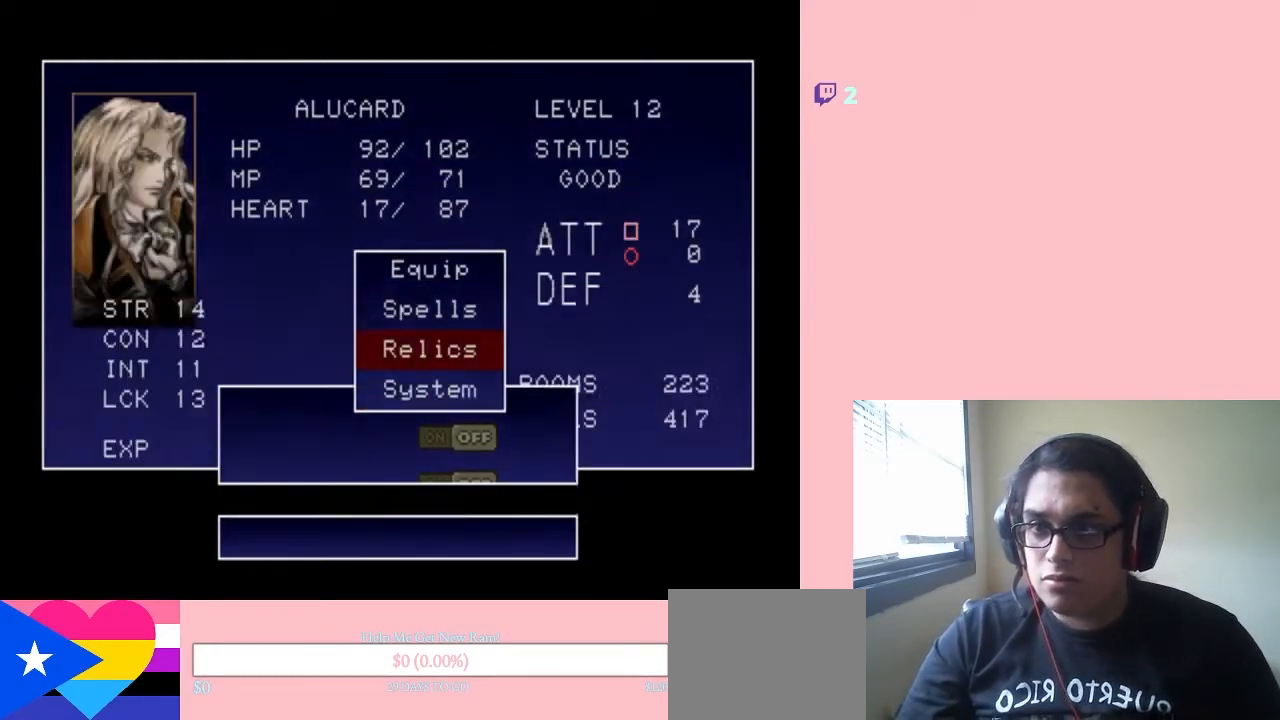
{"buttons": [], "left_stick": "center", "right_stick": "center", "events": [[167, "DPAD_UP", "down"], [283, "DPAD_UP", "up"], [400, "DPAD_UP", "down"], [467, "DPAD_UP", "up"]]}
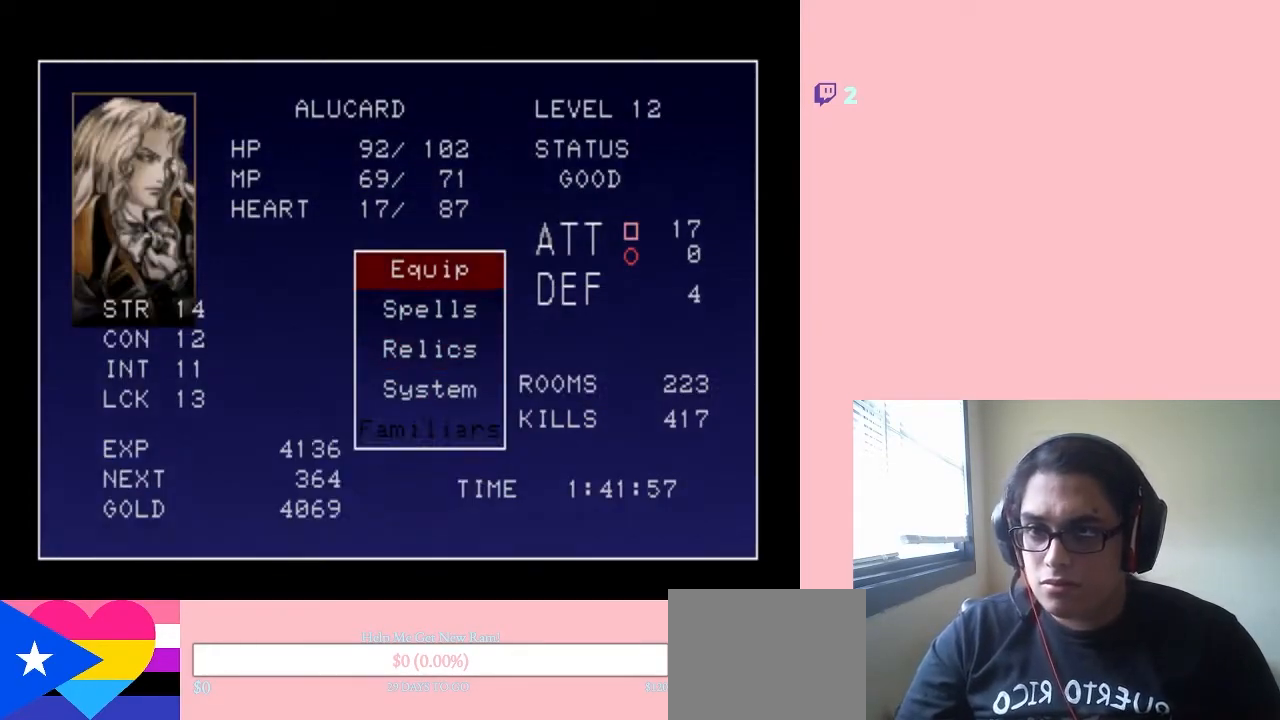
{"buttons": [], "left_stick": "center", "right_stick": "center", "events": [[100, "B", "down"], [200, "B", "up"]]}
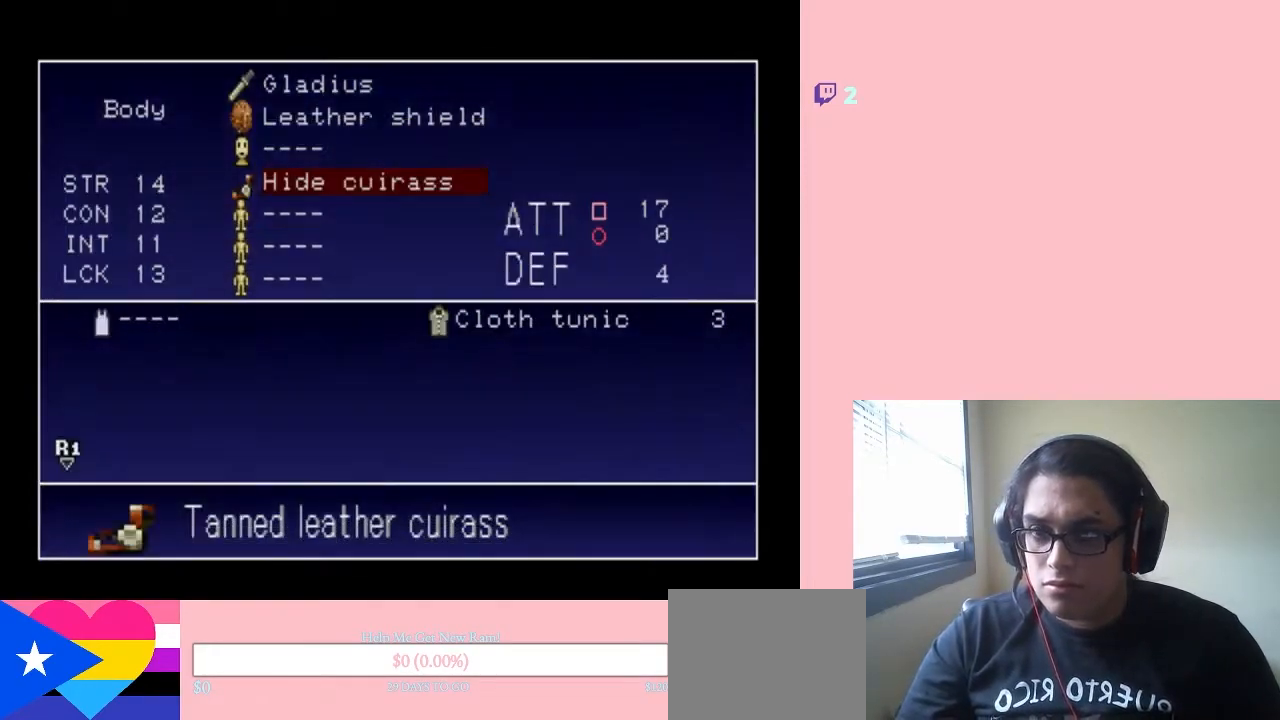
{"buttons": [], "left_stick": "center", "right_stick": "center", "events": [[367, "DPAD_UP", "down"], [500, "DPAD_UP", "up"]]}
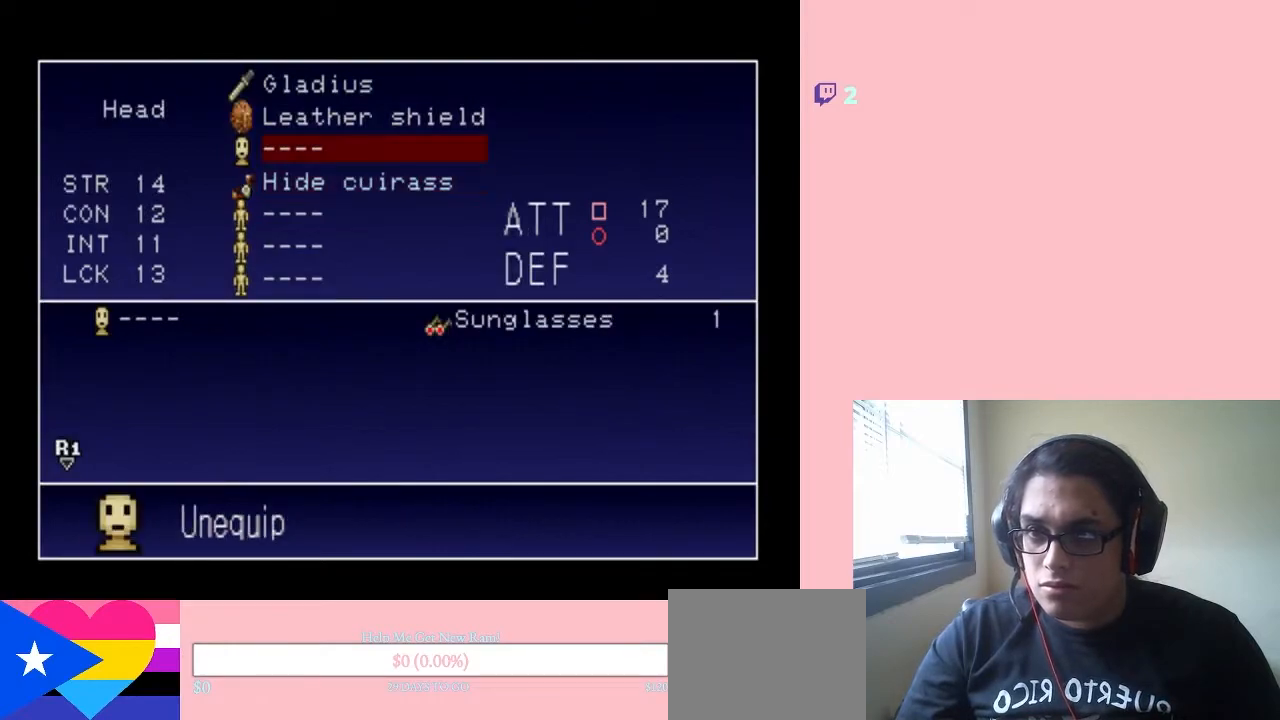
{"buttons": ["DPAD_UP"], "left_stick": "center", "right_stick": "center", "events": [[500, "DPAD_UP", "down"]]}
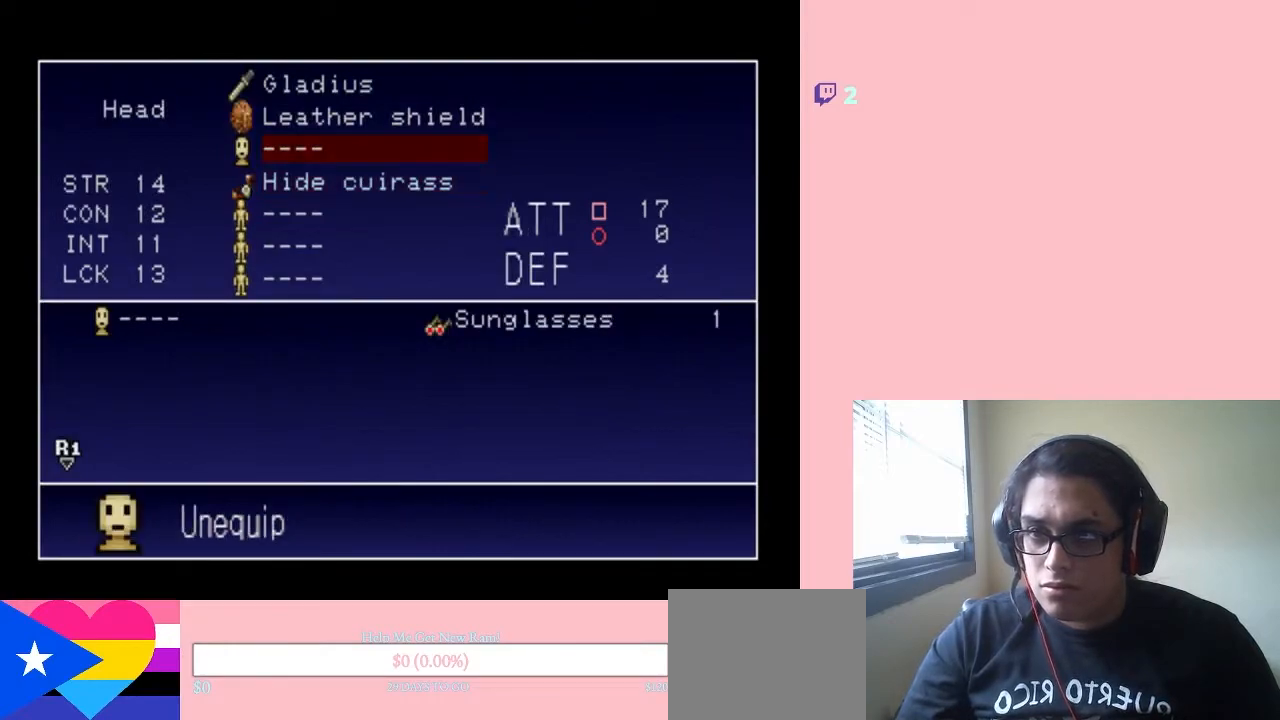
{"buttons": [], "left_stick": "center", "right_stick": "center", "events": [[133, "DPAD_UP", "up"]]}
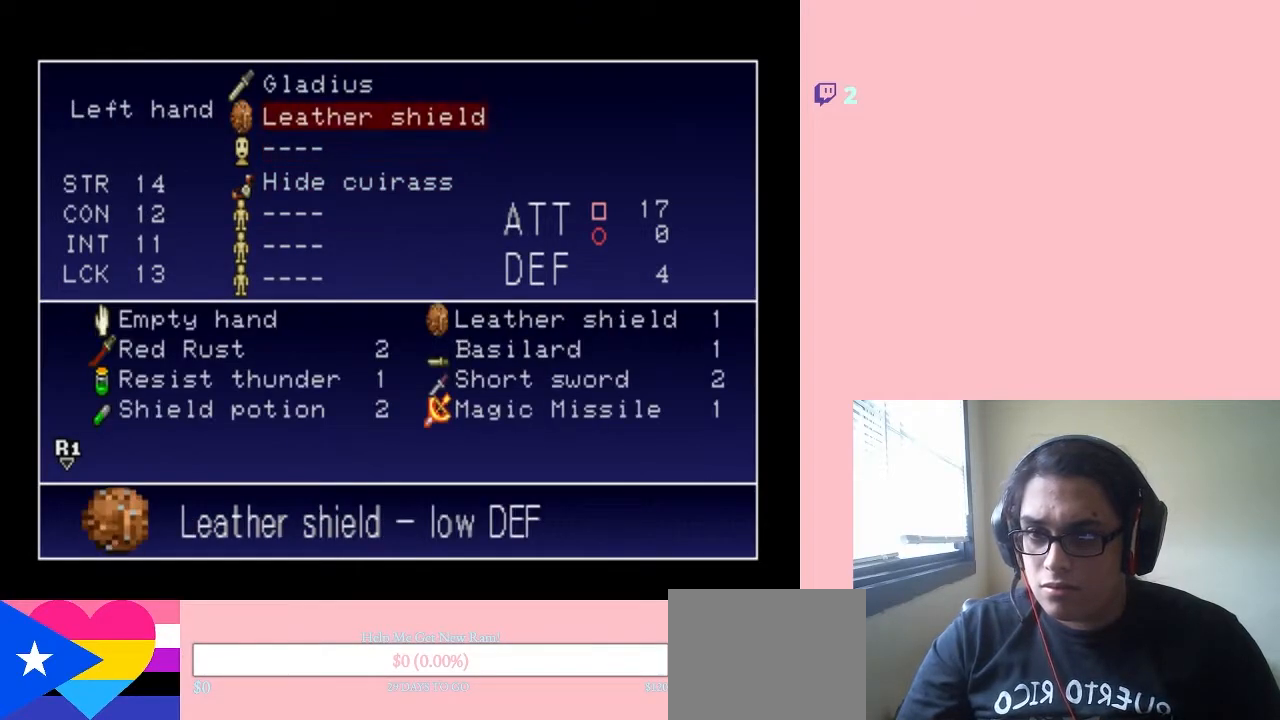
{"buttons": [], "left_stick": "center", "right_stick": "center", "events": []}
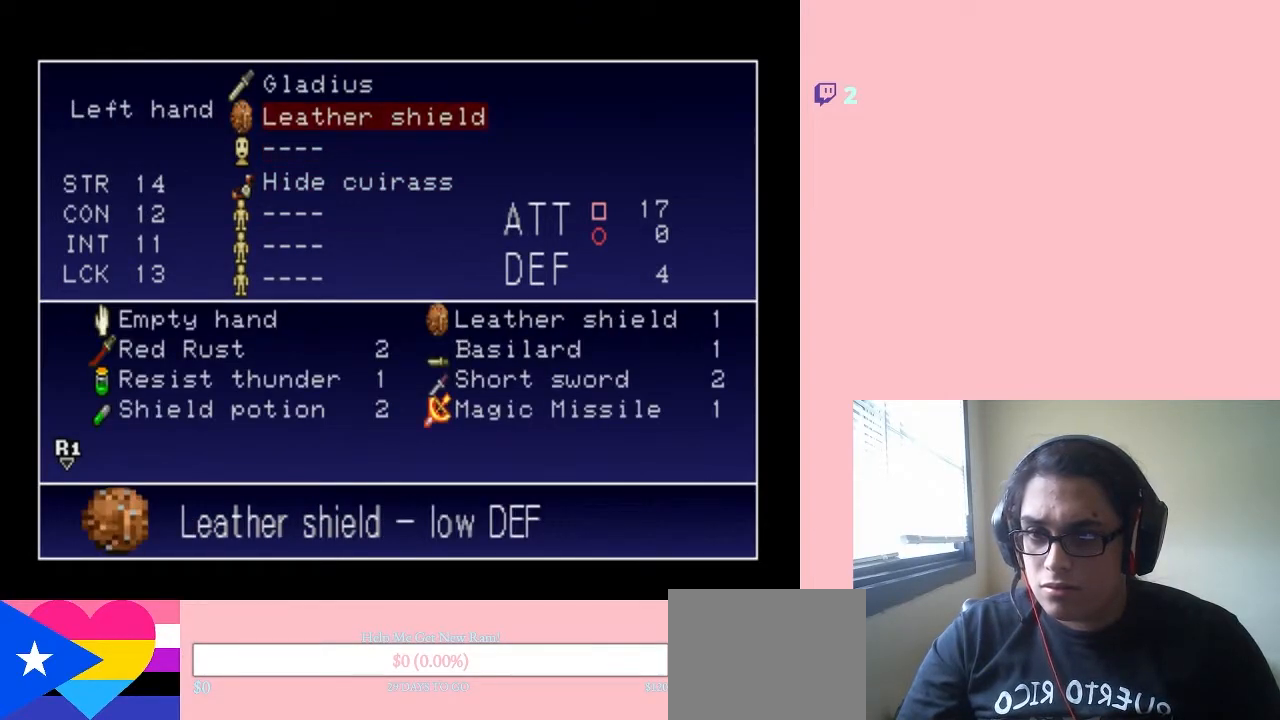
{"buttons": [], "left_stick": "center", "right_stick": "center", "events": []}
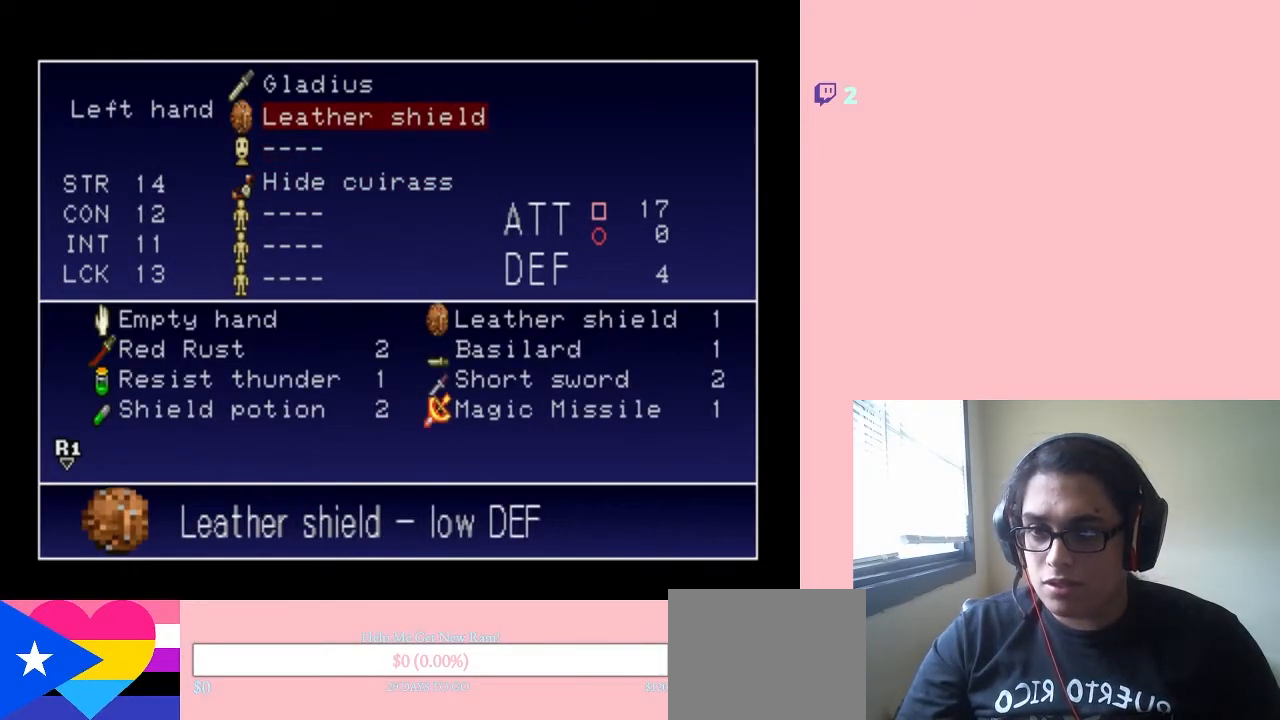
{"buttons": [], "left_stick": "center", "right_stick": "center", "events": [[133, "START", "down"], [283, "START", "up"]]}
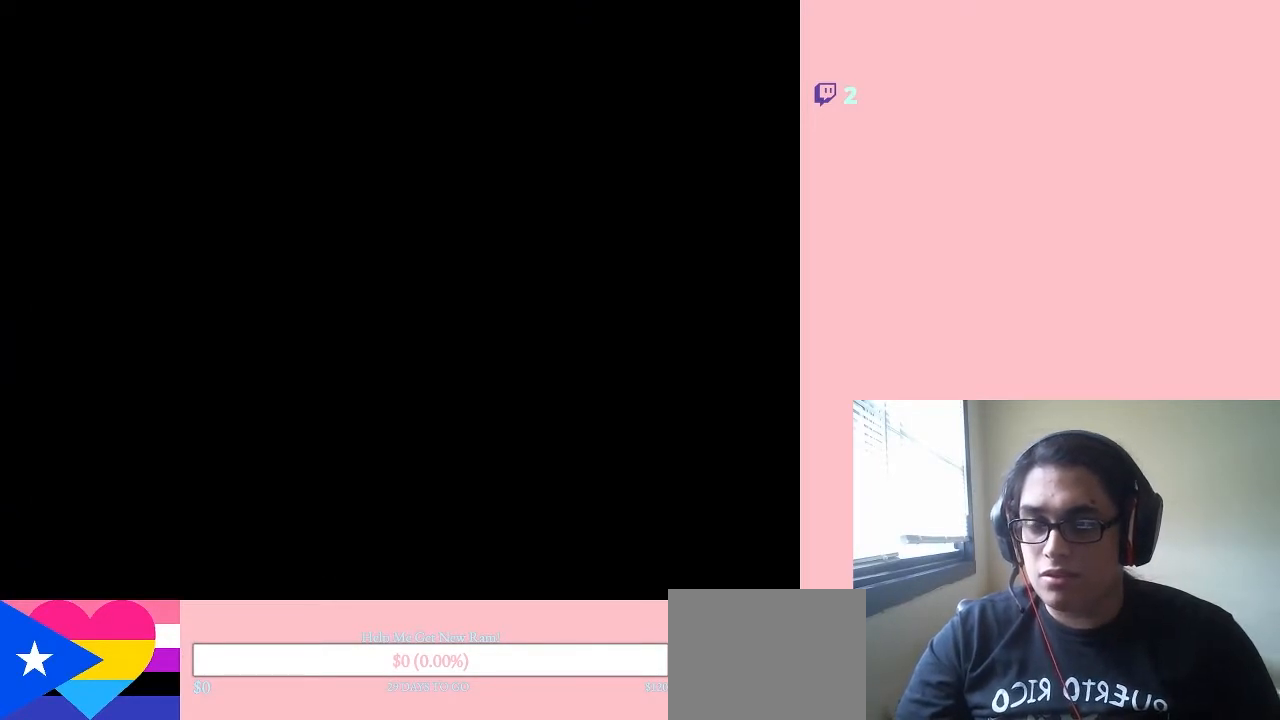
{"buttons": ["DPAD_RIGHT"], "left_stick": "center", "right_stick": "center", "events": [[100, "DPAD_RIGHT", "down"]]}
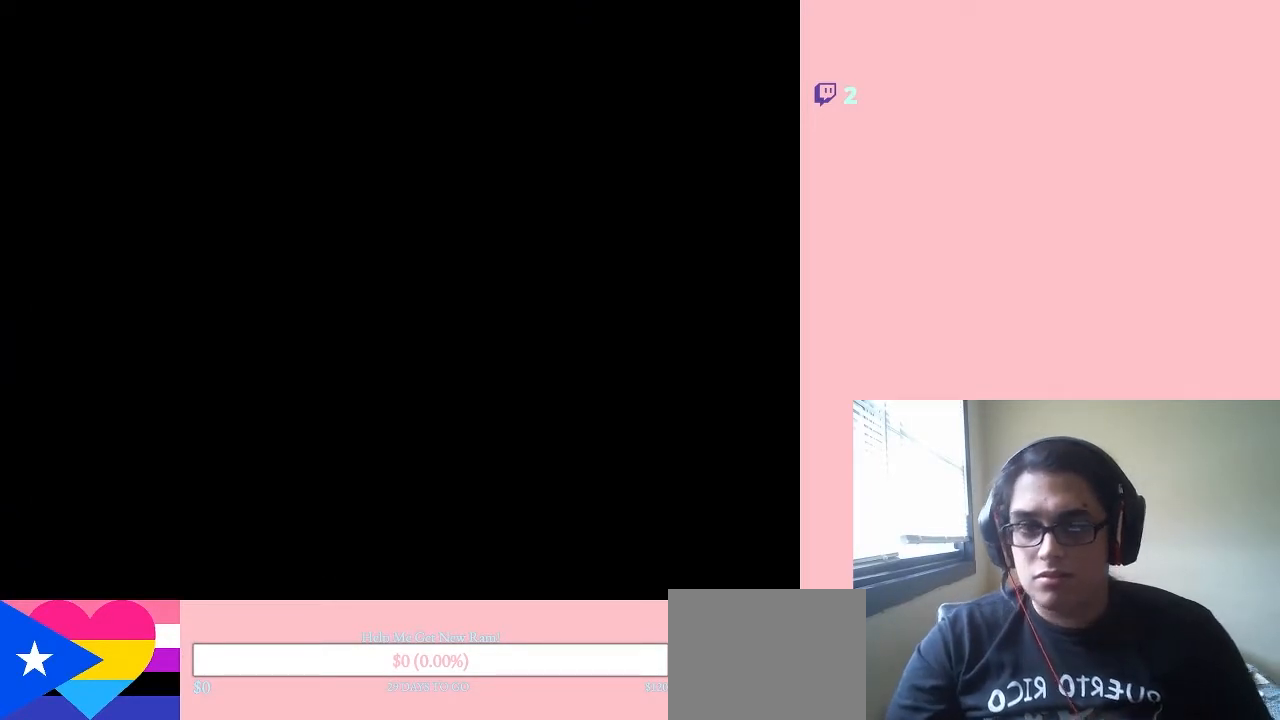
{"buttons": ["DPAD_RIGHT"], "left_stick": "center", "right_stick": "center", "events": []}
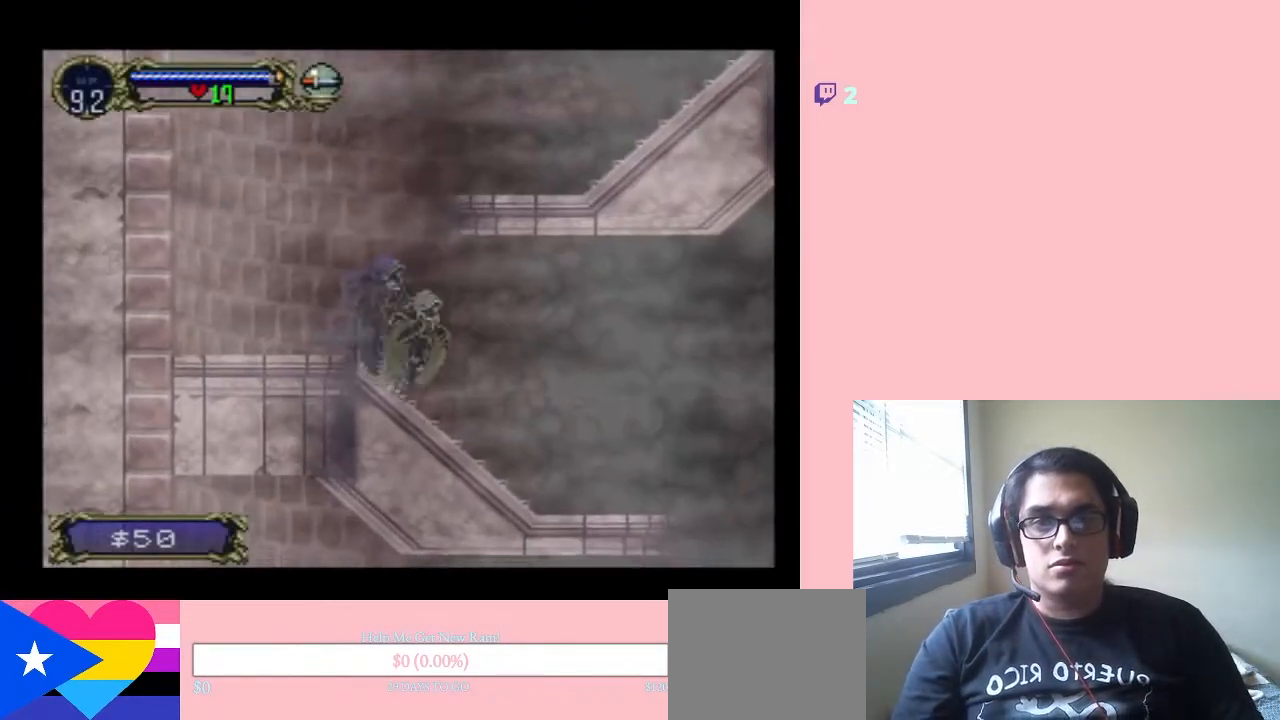
{"buttons": ["DPAD_RIGHT"], "left_stick": "center", "right_stick": "center", "events": []}
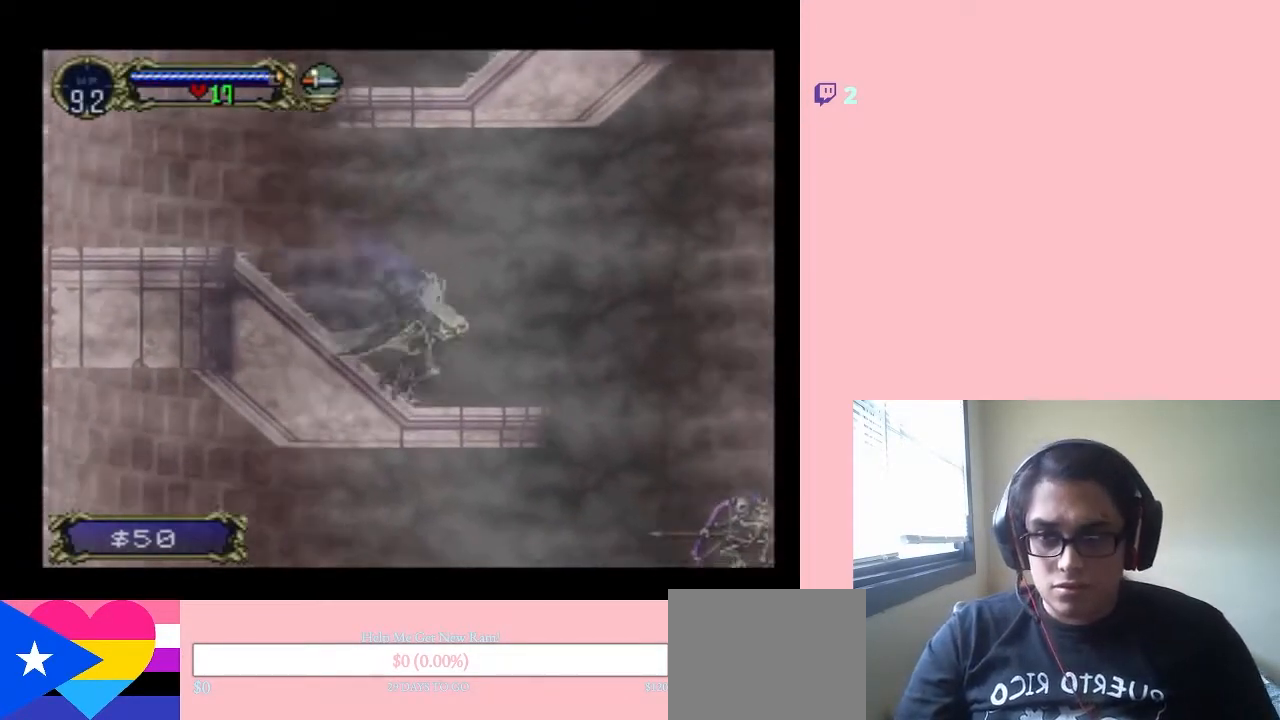
{"buttons": ["DPAD_UP"], "left_stick": "center", "right_stick": "center", "events": [[317, "B", "down"], [383, "B", "up"], [500, "DPAD_RIGHT", "up"], [500, "DPAD_UP", "down"]]}
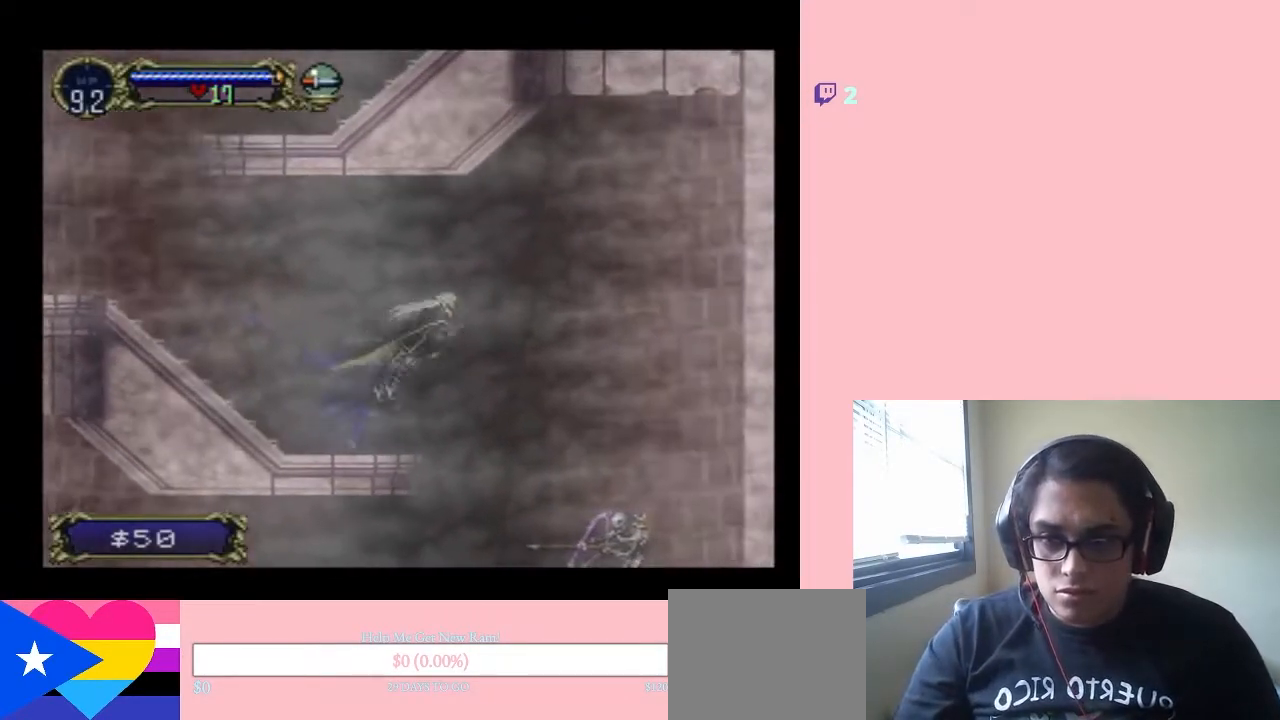
{"buttons": ["DPAD_RIGHT"], "left_stick": "center", "right_stick": "center", "events": [[33, "DPAD_LEFT", "down"], [67, "DPAD_UP", "up"], [417, "DPAD_LEFT", "up"], [450, "DPAD_RIGHT", "down"]]}
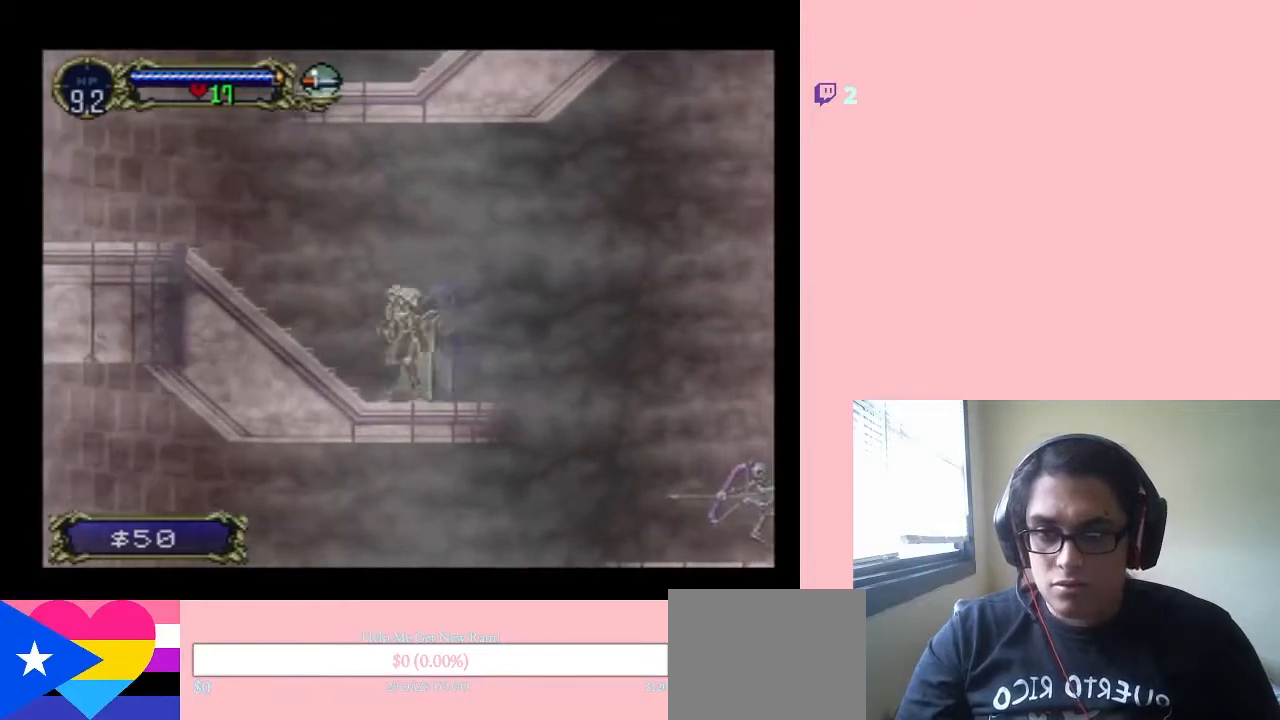
{"buttons": [], "left_stick": "center", "right_stick": "center", "events": [[33, "DPAD_RIGHT", "up"]]}
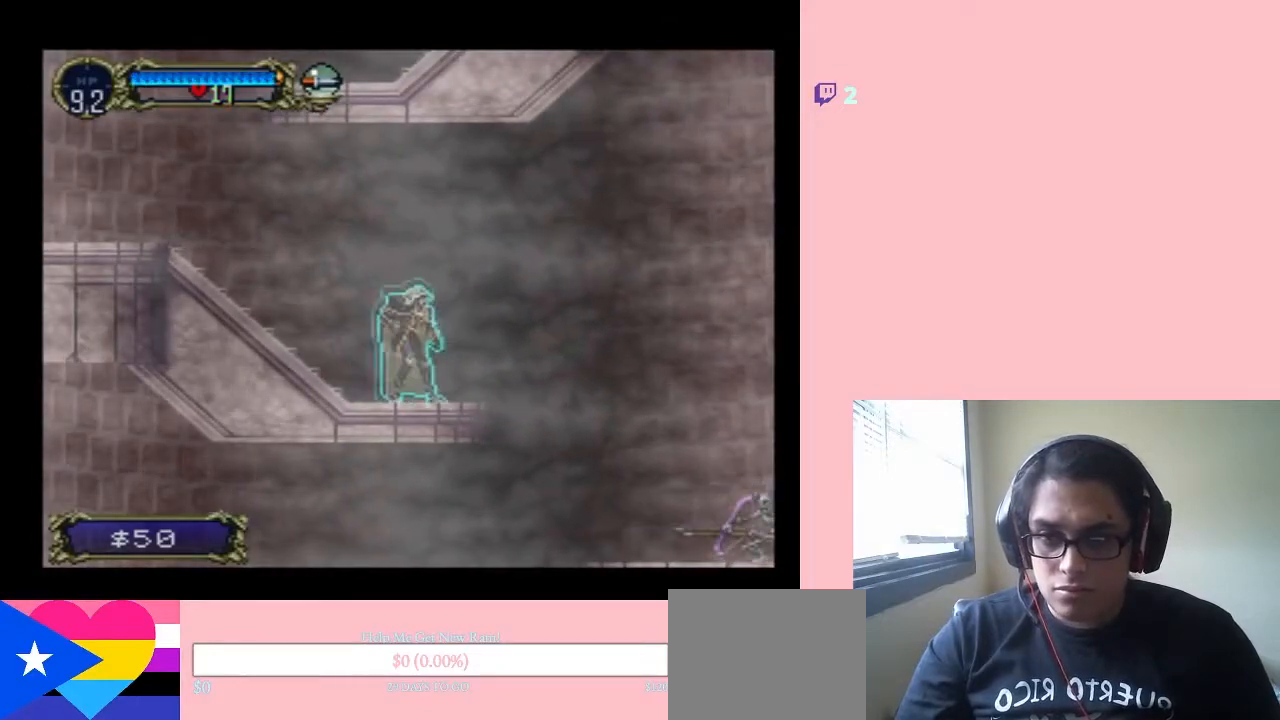
{"buttons": ["DPAD_DOWN"], "left_stick": "center", "right_stick": "center", "events": [[67, "DPAD_LEFT", "down"], [183, "DPAD_LEFT", "up"], [217, "DPAD_RIGHT", "down"], [317, "DPAD_RIGHT", "up"], [317, "DPAD_UP", "down"], [417, "DPAD_UP", "up"], [450, "DPAD_DOWN", "down"]]}
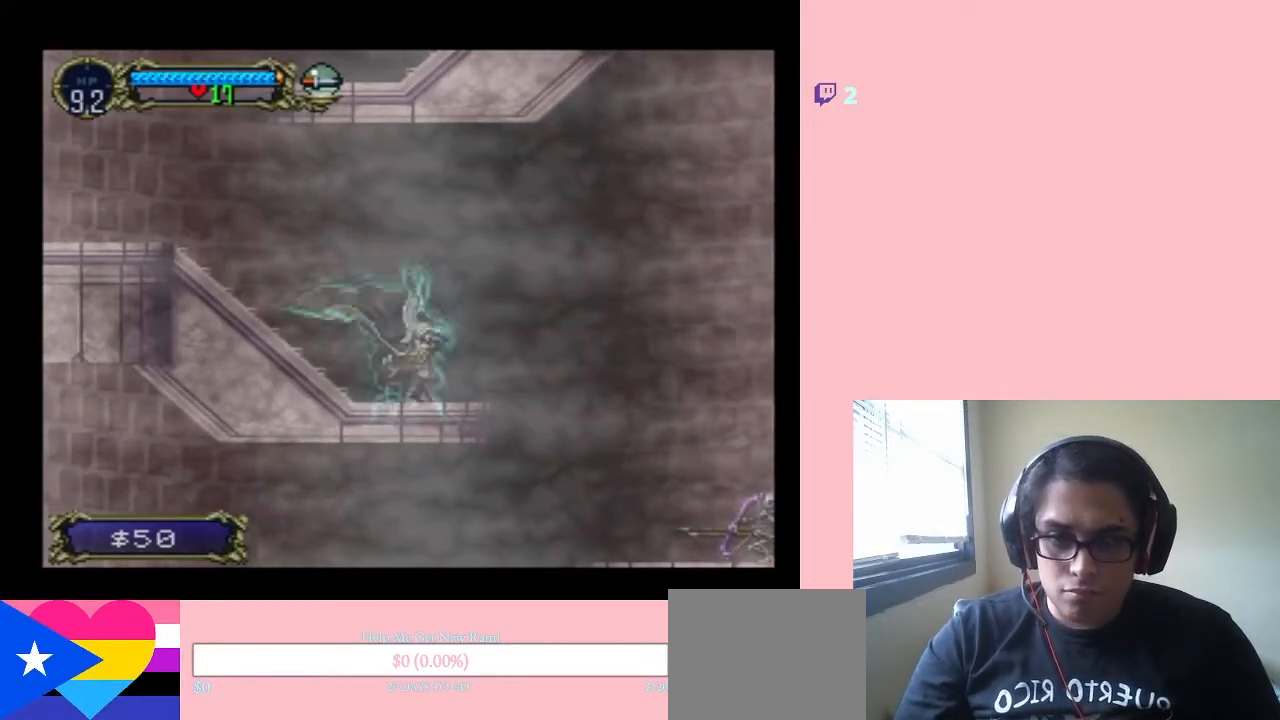
{"buttons": [], "left_stick": "center", "right_stick": "center", "events": [[33, "Y", "down"], [200, "DPAD_DOWN", "up"], [433, "Y", "up"]]}
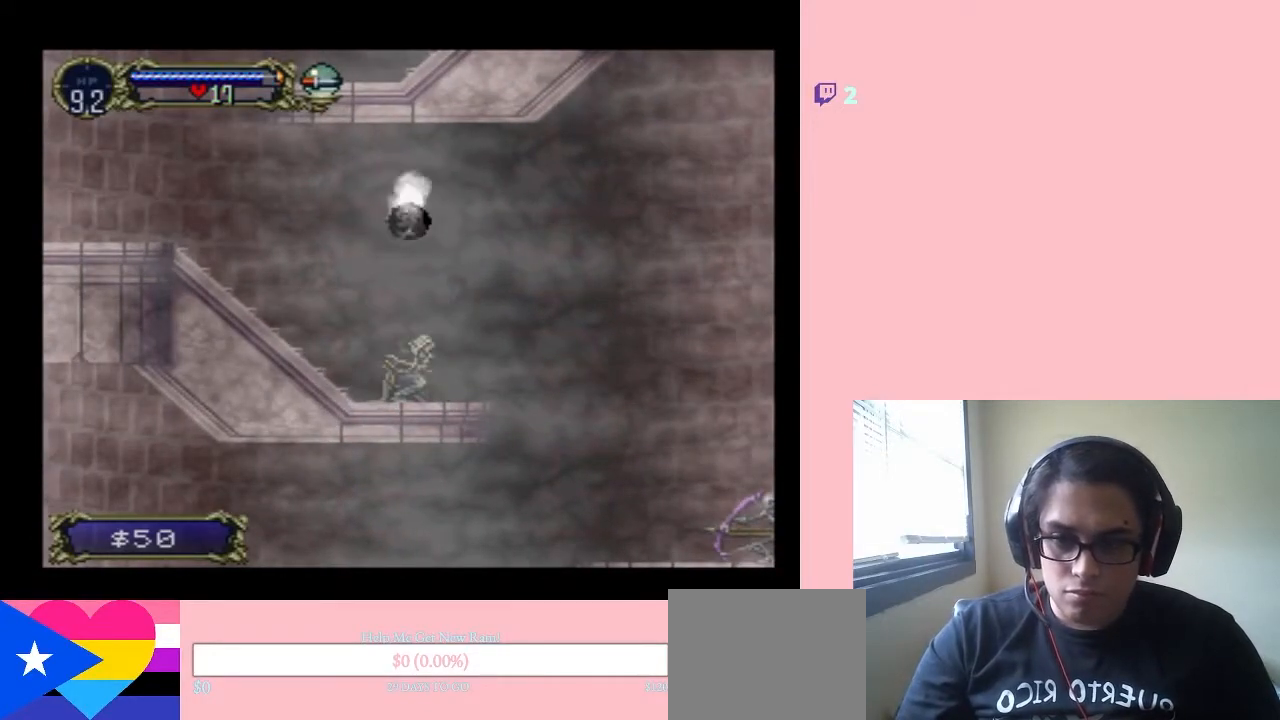
{"buttons": [], "left_stick": "center", "right_stick": "center", "events": []}
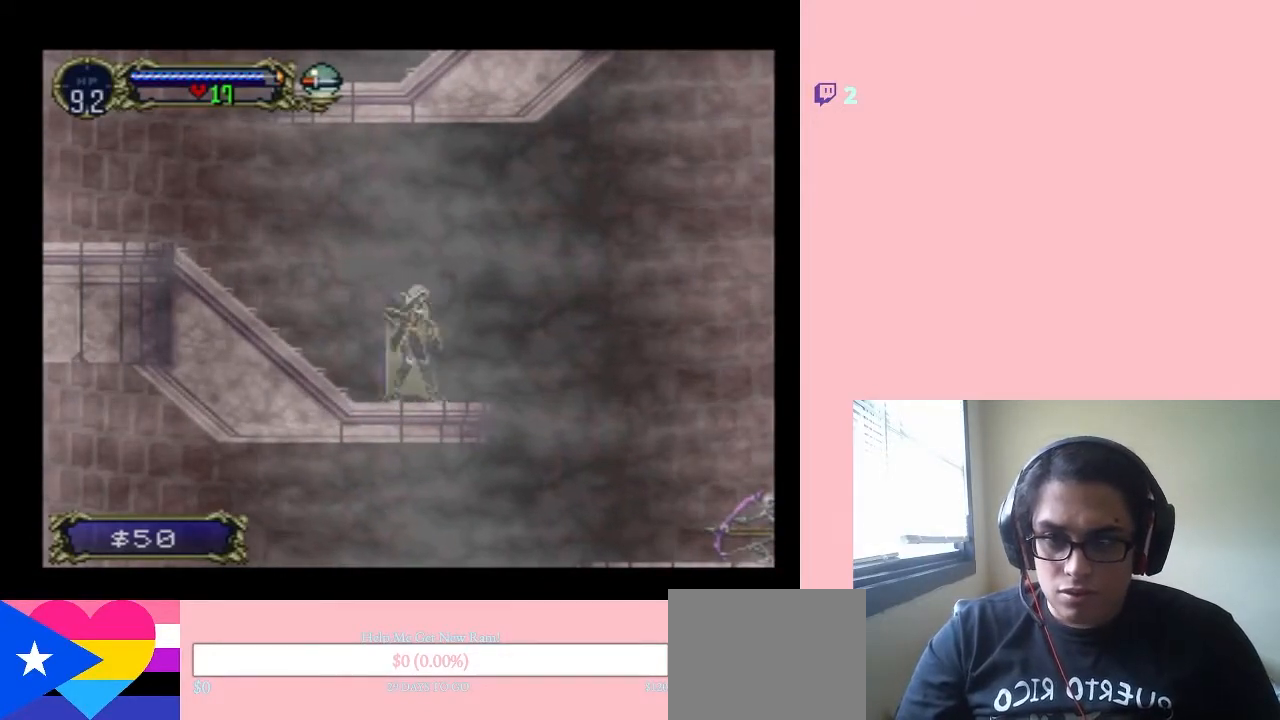
{"buttons": [], "left_stick": "center", "right_stick": "center", "events": []}
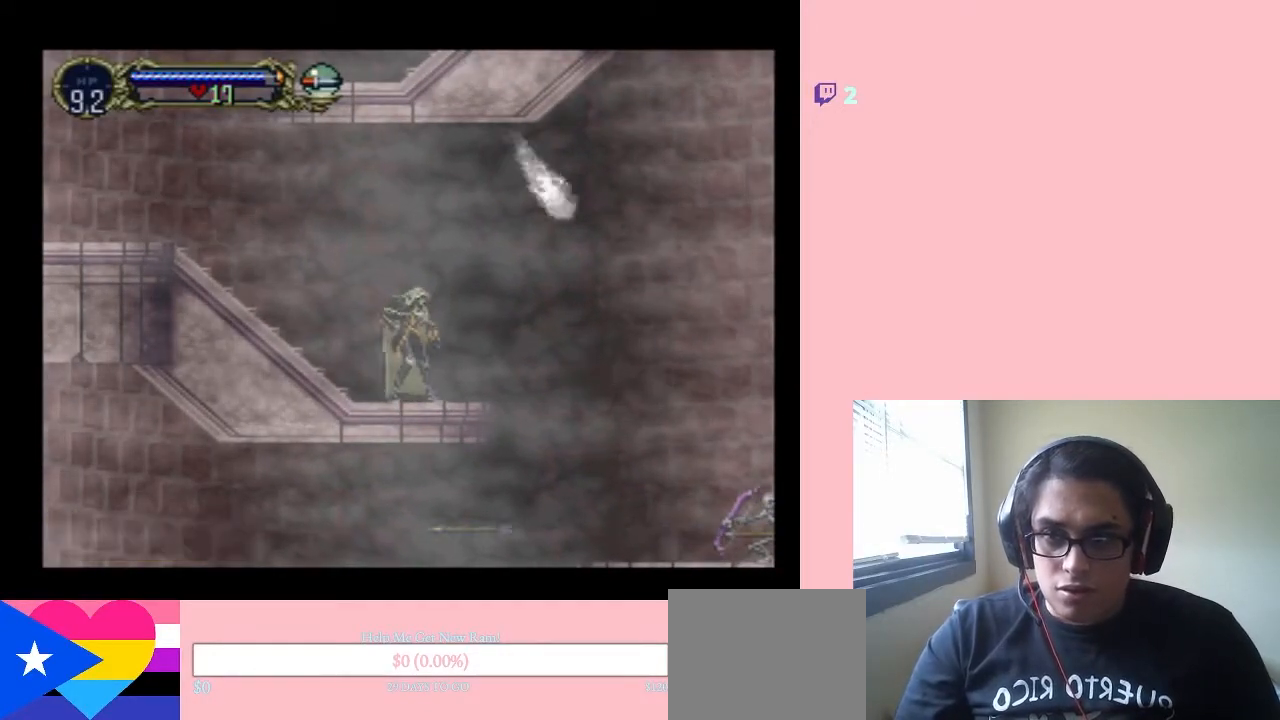
{"buttons": [], "left_stick": "center", "right_stick": "center", "events": []}